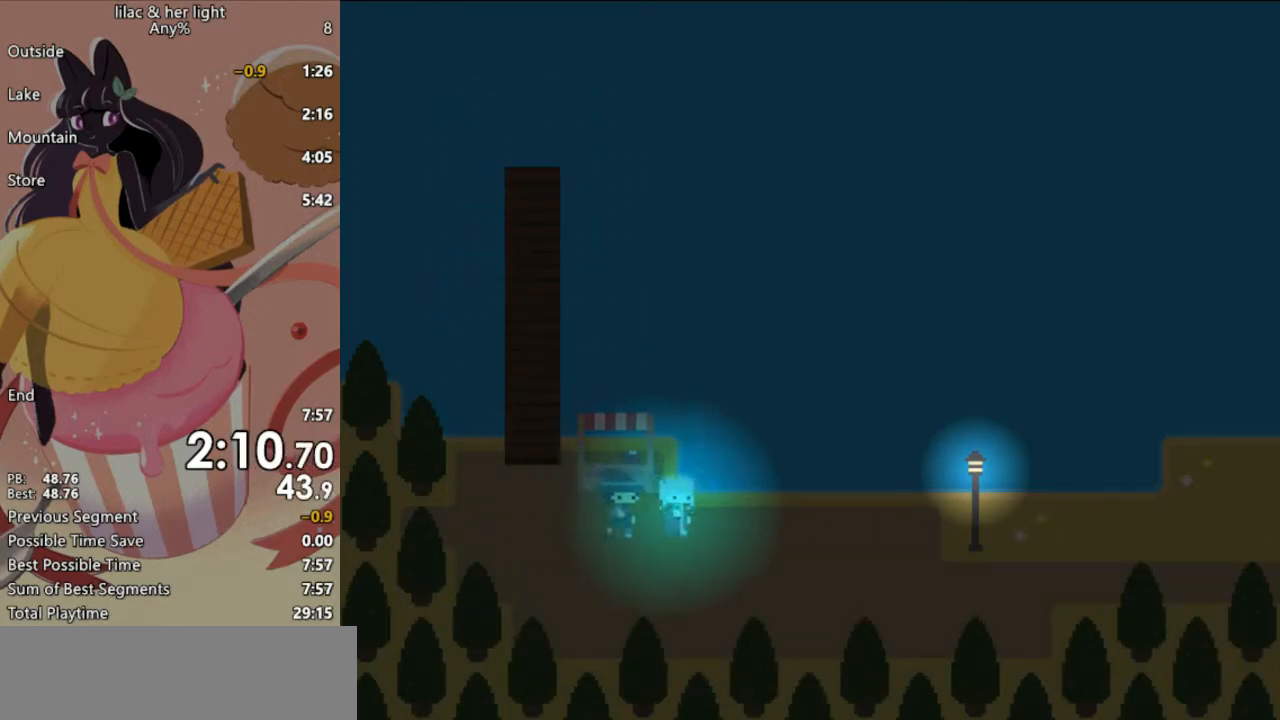
Gameplay with keyboard; each line is a JSON object with the keys held at the frame after it. "events" lists presses ("down") and releases ("up") of "c", "ctrl_l", "ctrl_r", "down", "escape", "left", "return", "right", "shift", "space", "up", "x" and "z" between this image and that frame as [ms after this image, input, new state], when the widget could be followed in between. No other keys are recorded. Mouse input is not recorded.
{"keys": ["right", "shift"], "events": [[183, "down", "down"], [283, "down", "up"]]}
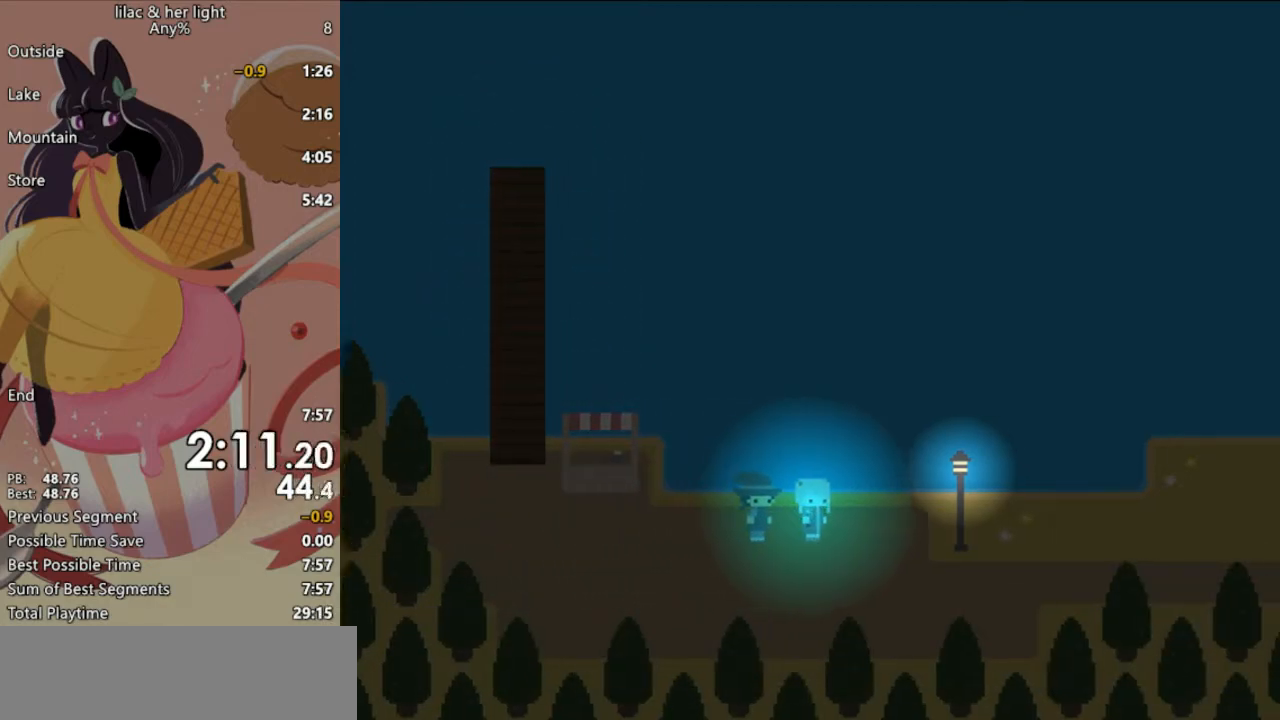
{"keys": ["right", "shift"], "events": [[83, "down", "down"], [183, "down", "up"]]}
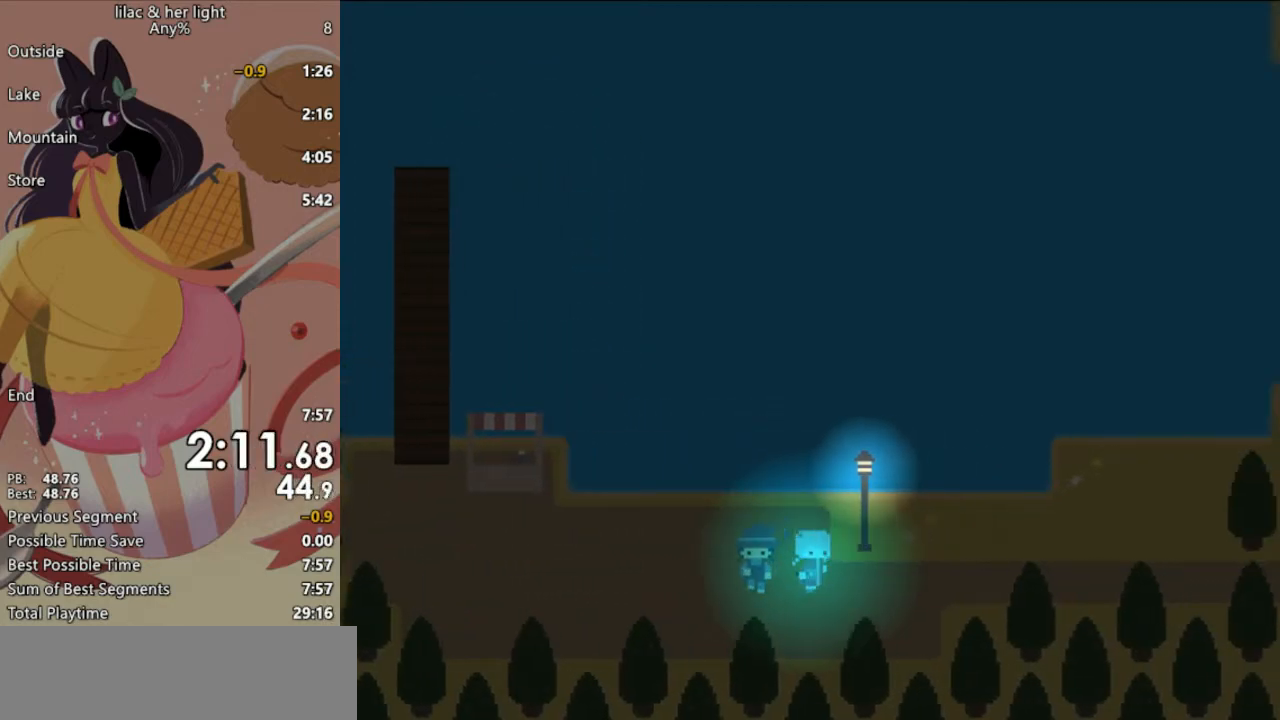
{"keys": ["right", "shift"], "events": []}
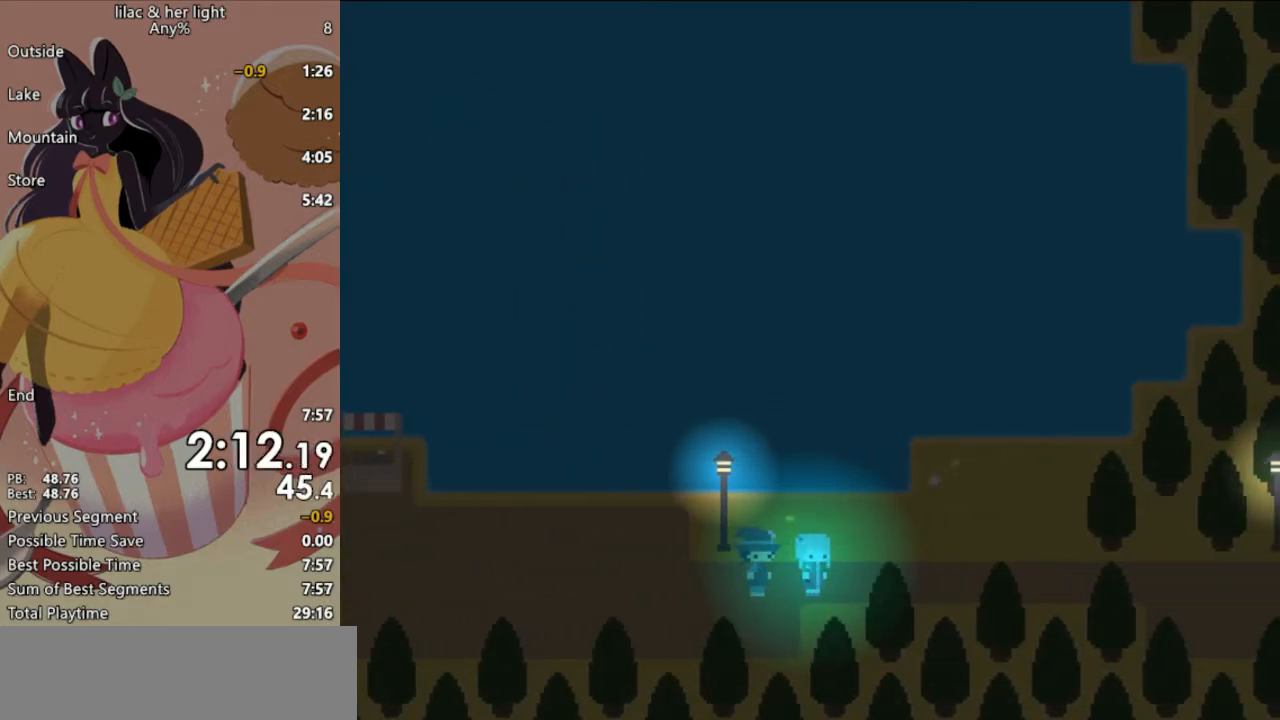
{"keys": ["right", "shift"], "events": []}
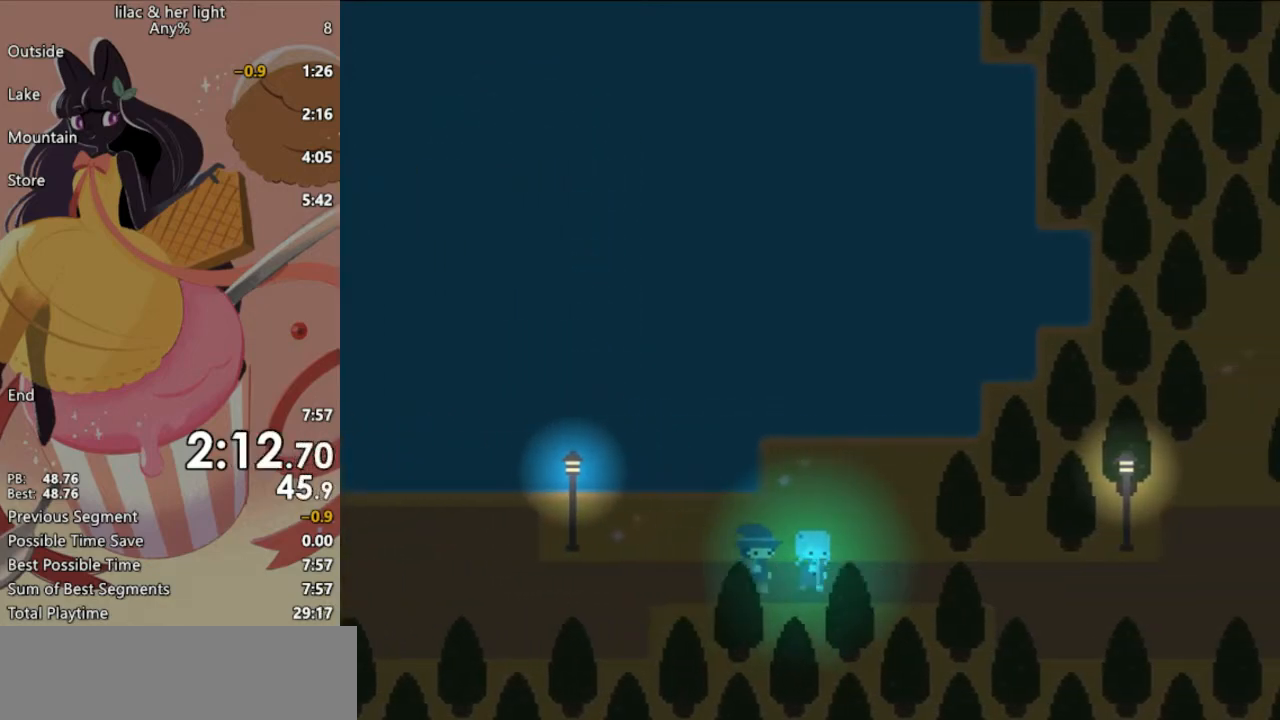
{"keys": ["right", "shift"], "events": []}
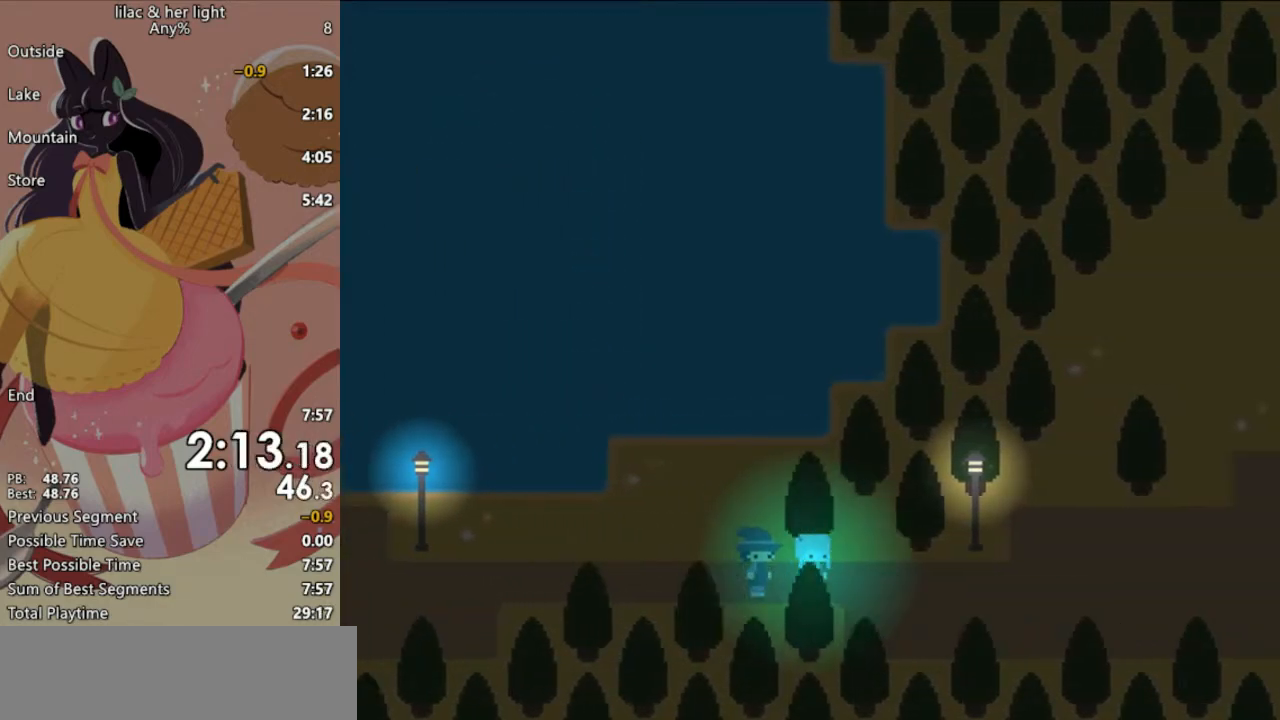
{"keys": ["right", "shift"], "events": []}
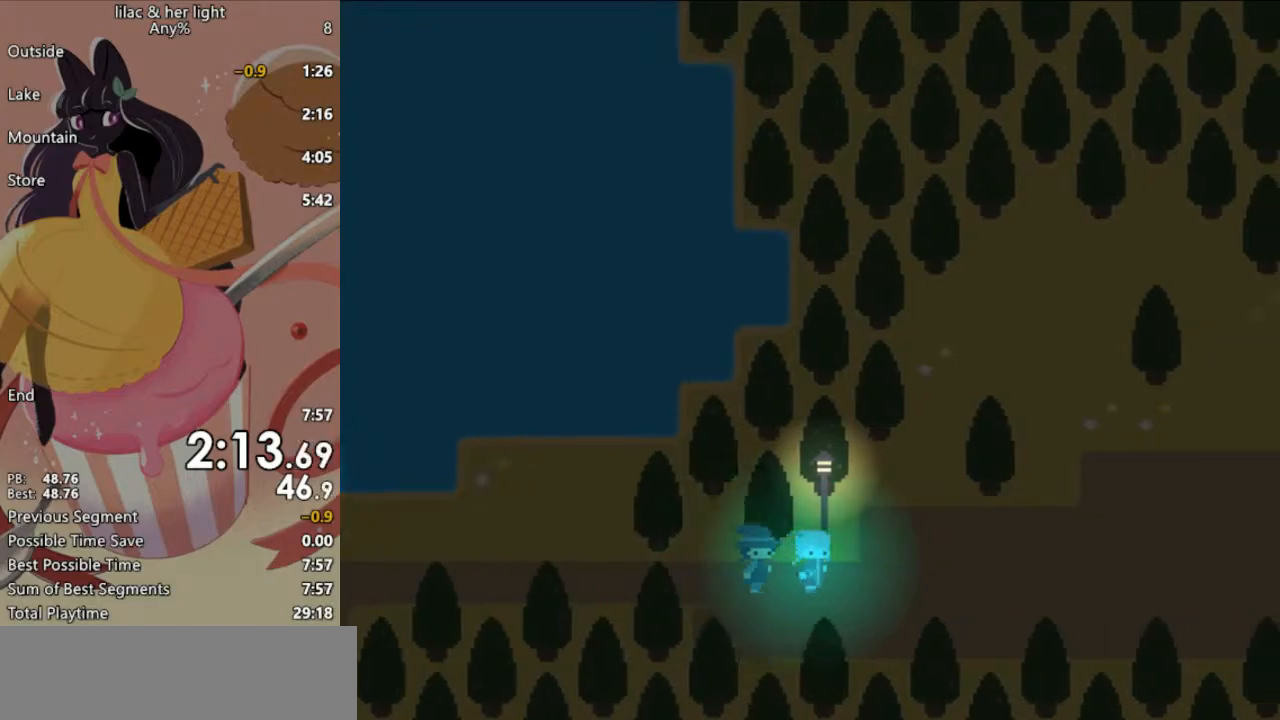
{"keys": ["right", "shift"], "events": []}
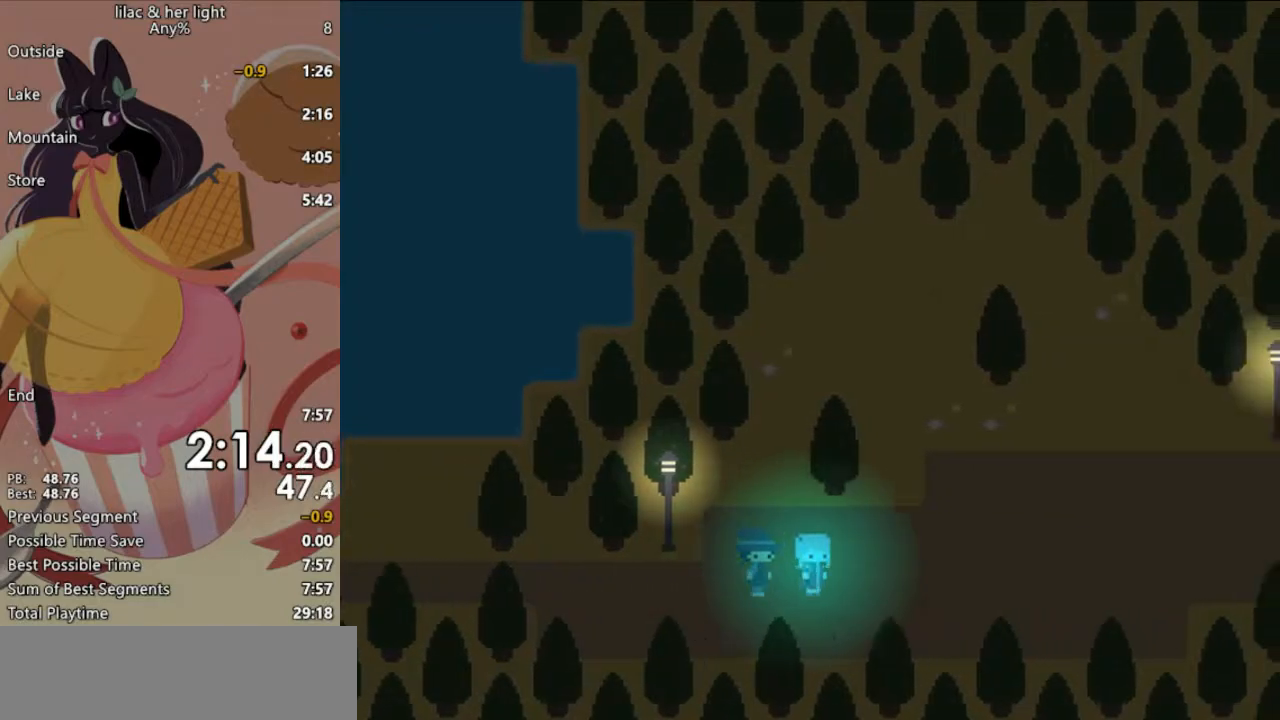
{"keys": ["right", "shift", "up"], "events": [[350, "up", "down"]]}
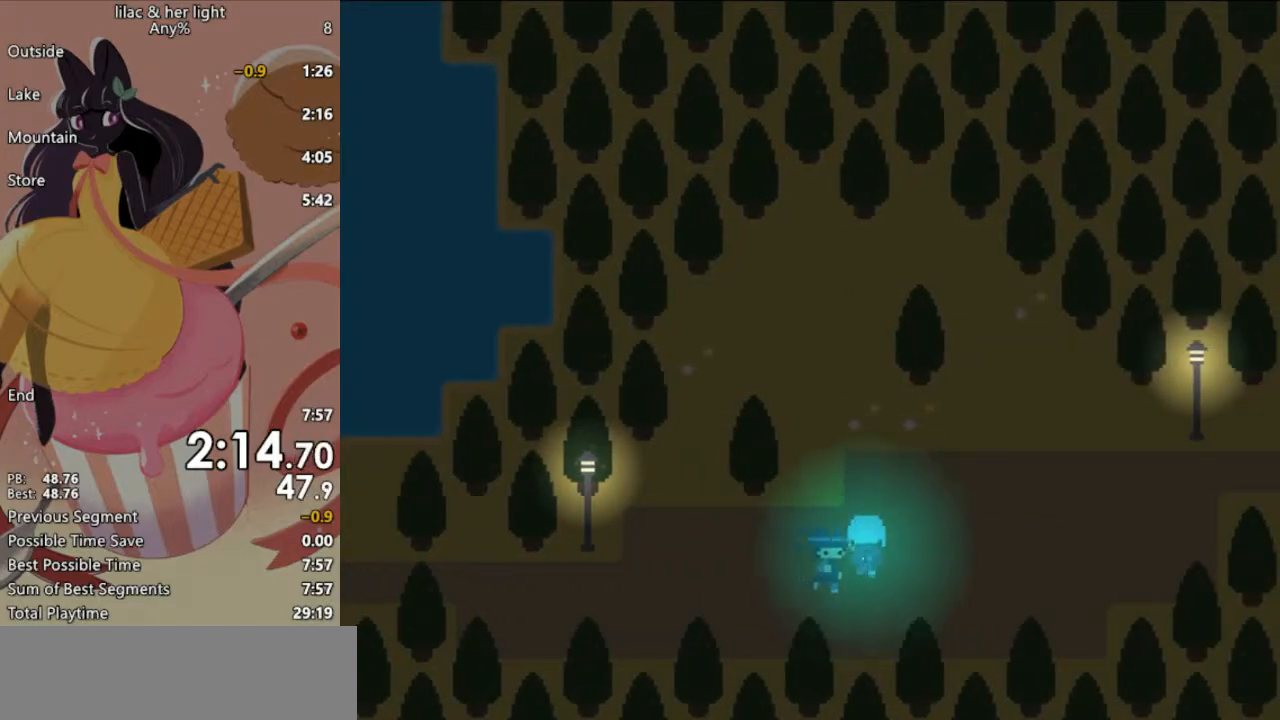
{"keys": ["right", "shift"], "events": [[233, "up", "up"]]}
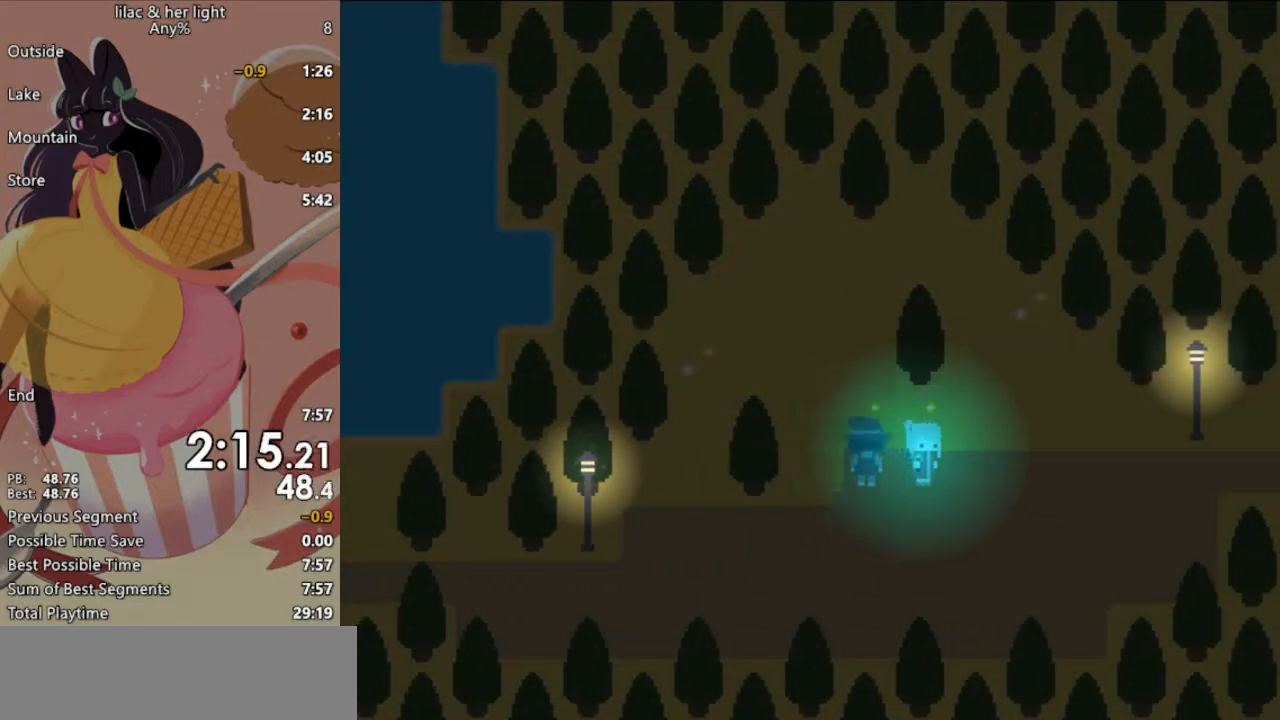
{"keys": ["right", "shift"], "events": []}
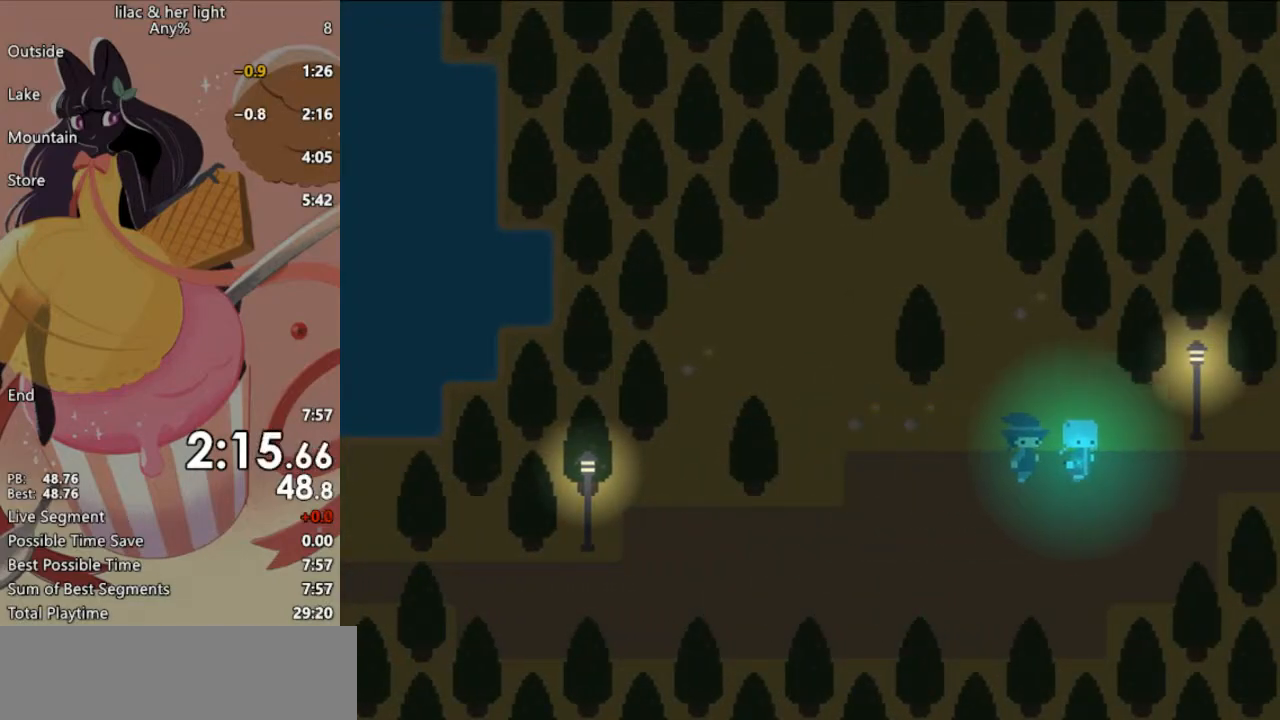
{"keys": ["right", "shift"], "events": []}
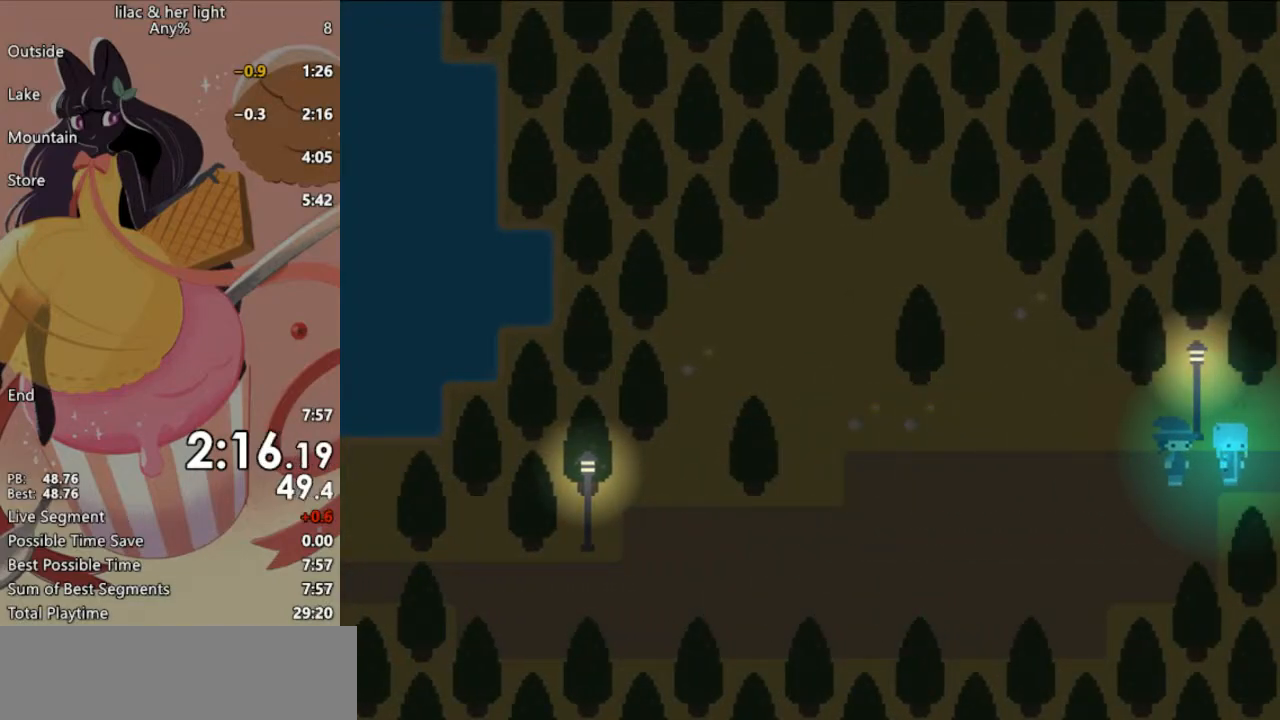
{"keys": ["right", "shift"], "events": []}
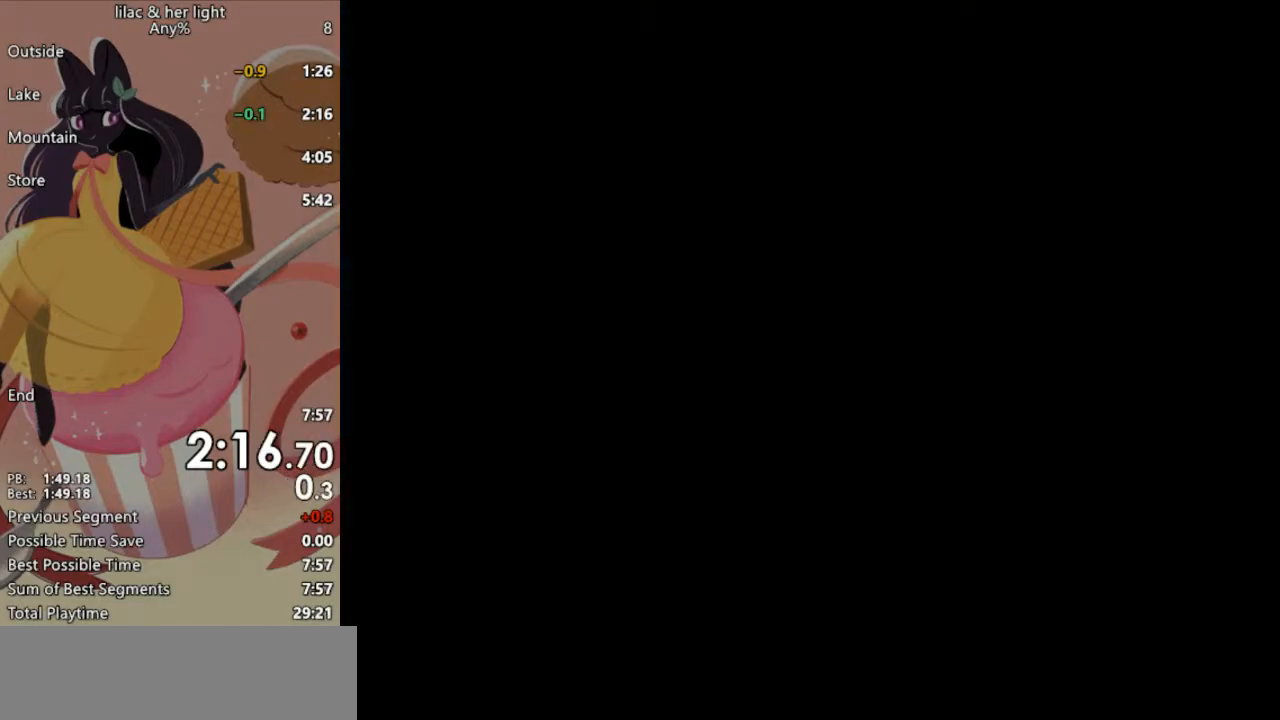
{"keys": ["right", "shift"], "events": []}
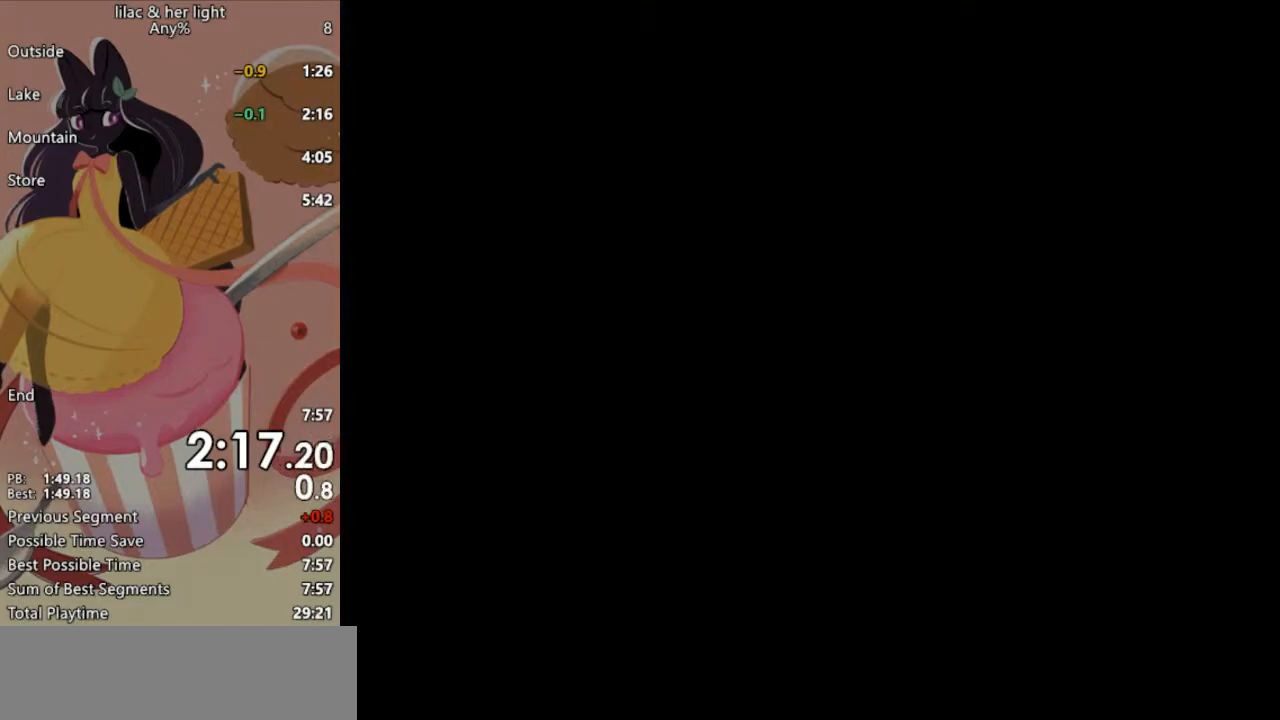
{"keys": ["right", "shift"], "events": []}
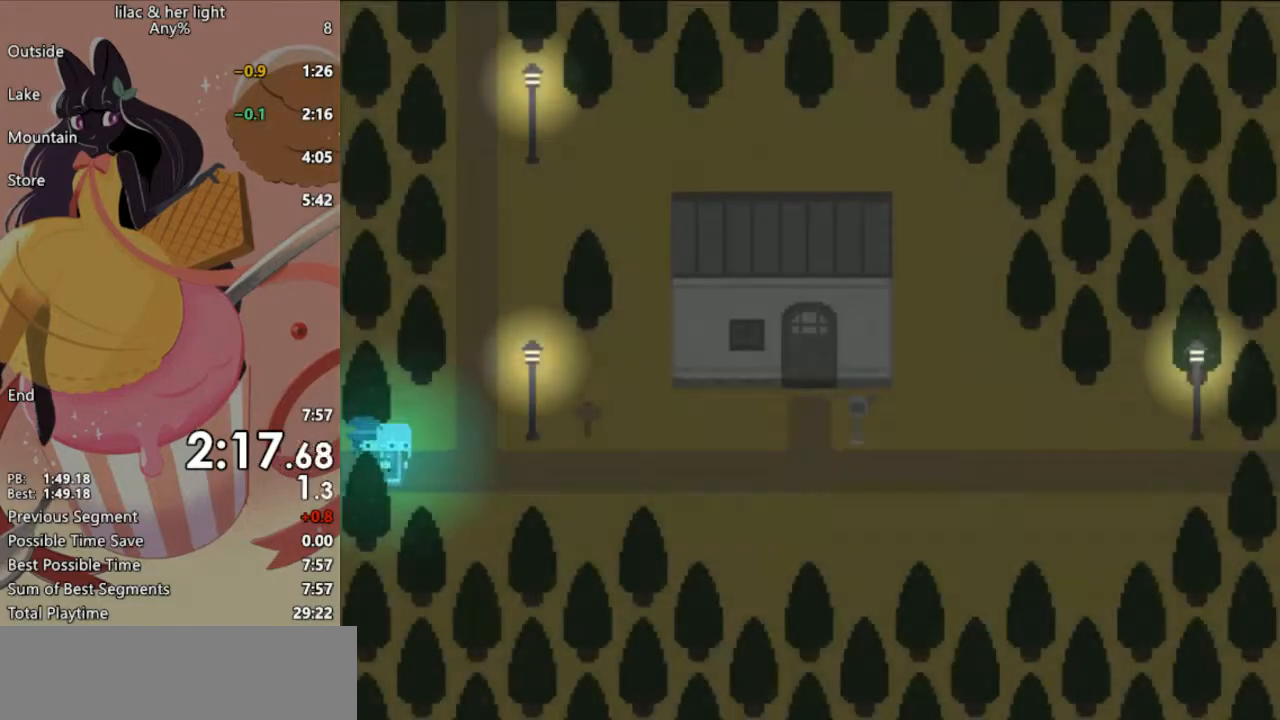
{"keys": ["right", "shift"], "events": []}
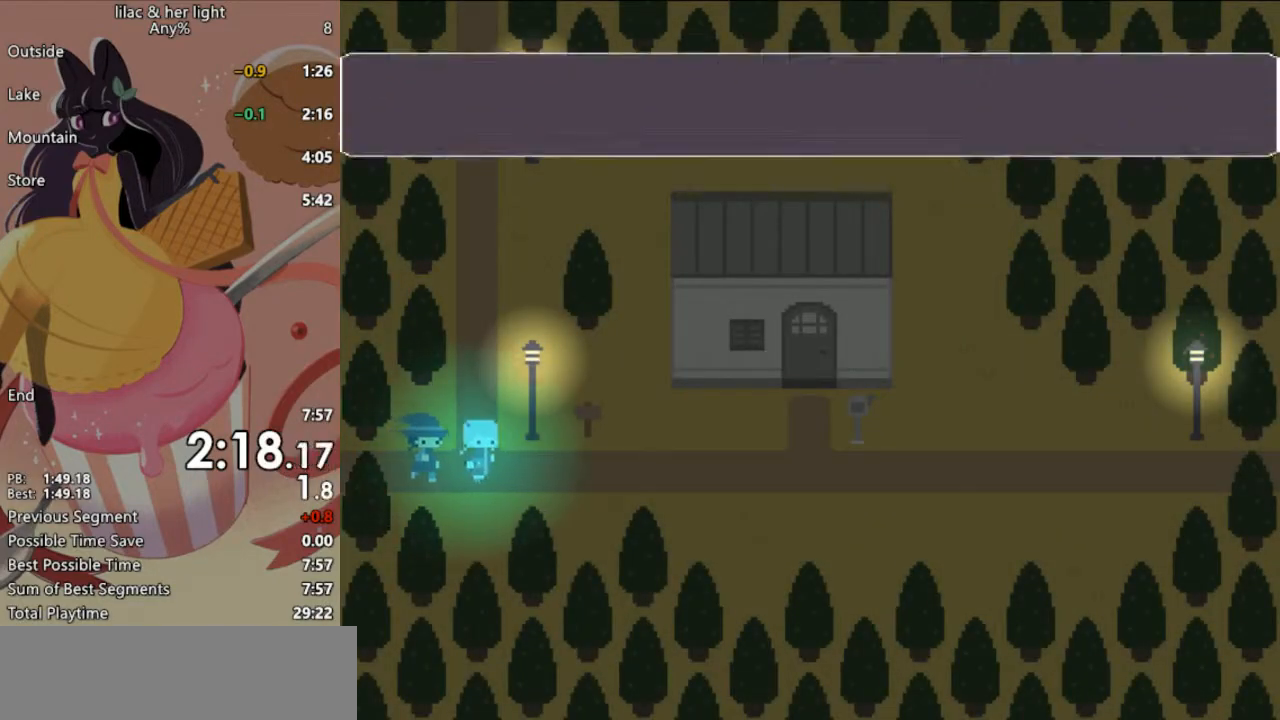
{"keys": ["shift", "z"], "events": [[117, "z", "down"], [183, "right", "up"]]}
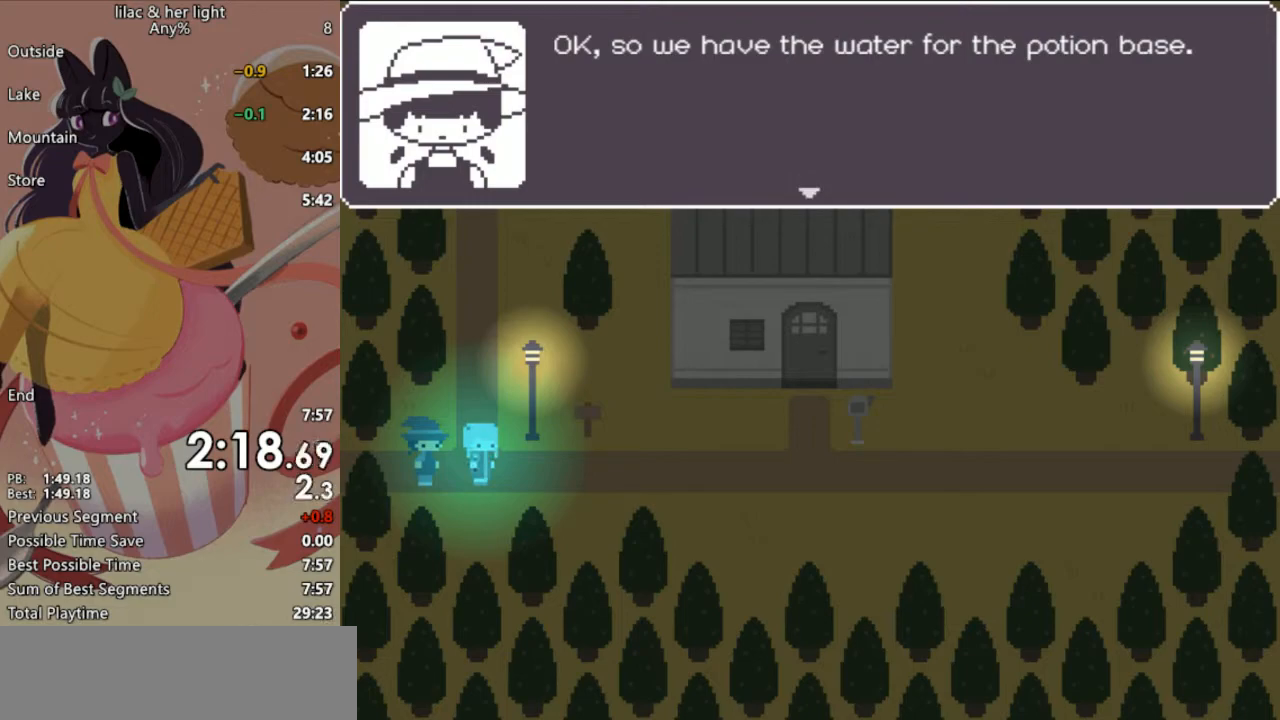
{"keys": ["shift", "z"], "events": []}
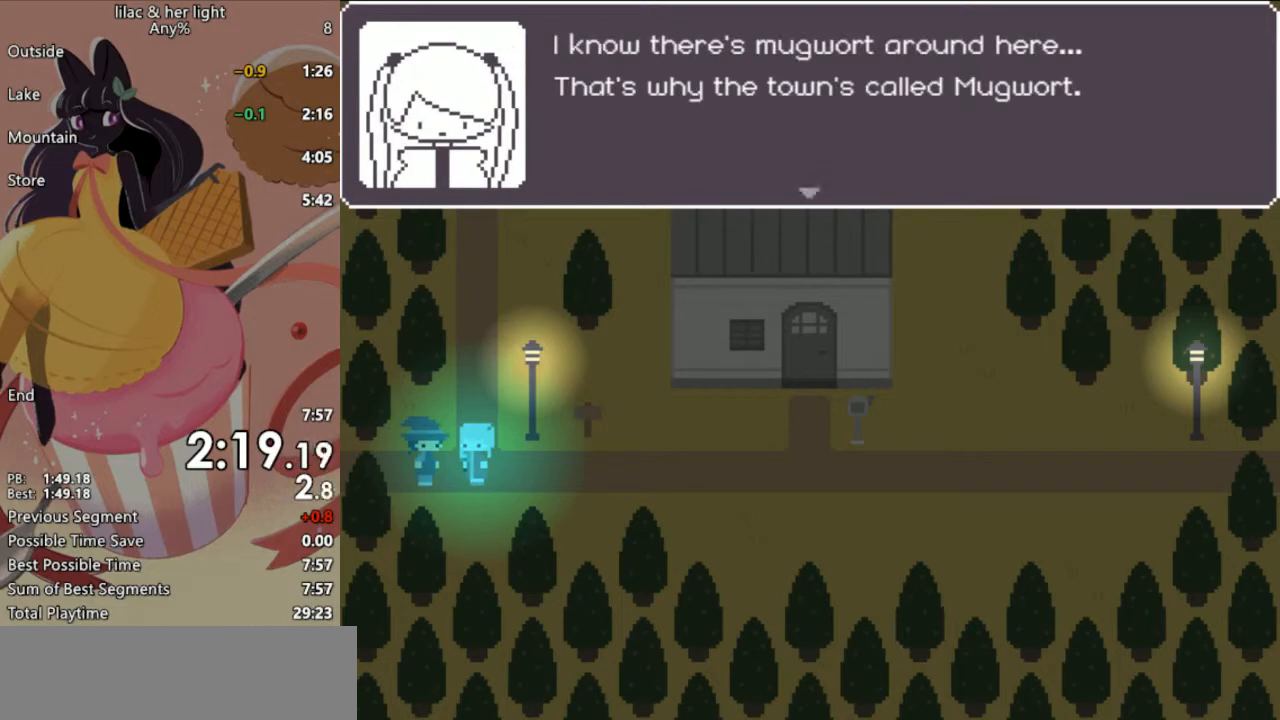
{"keys": ["shift", "z"], "events": []}
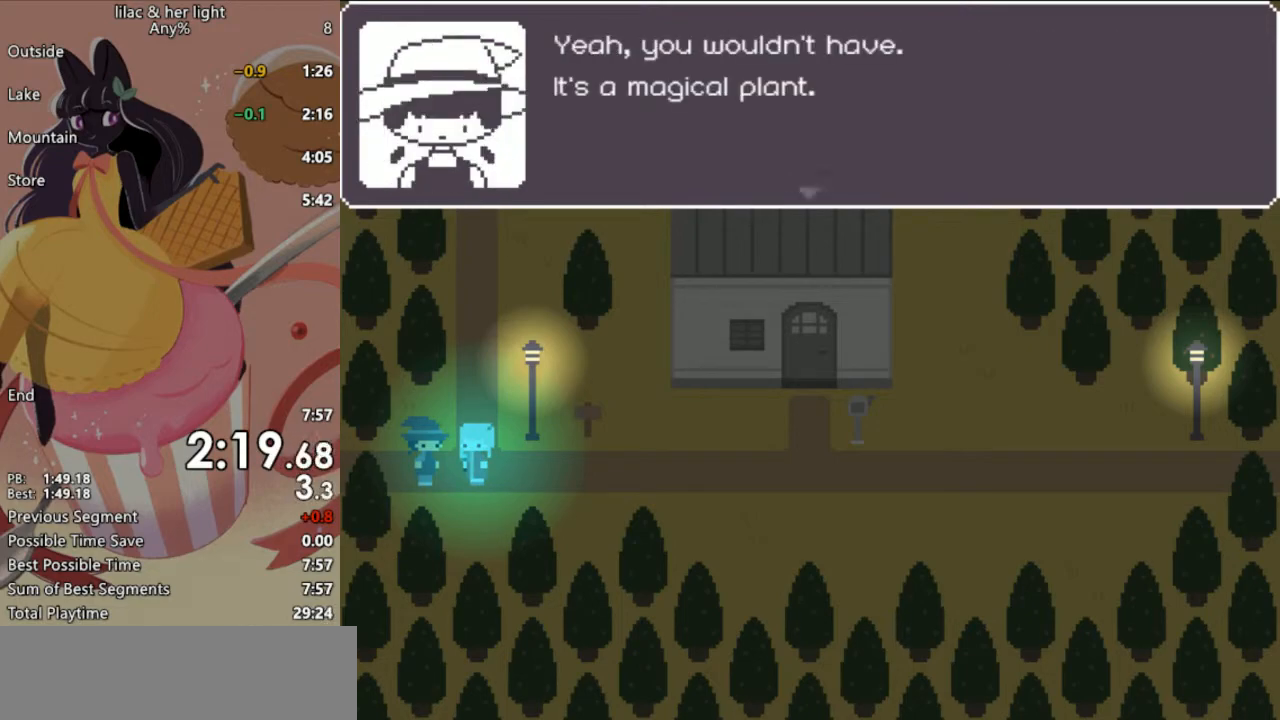
{"keys": ["shift", "z"], "events": []}
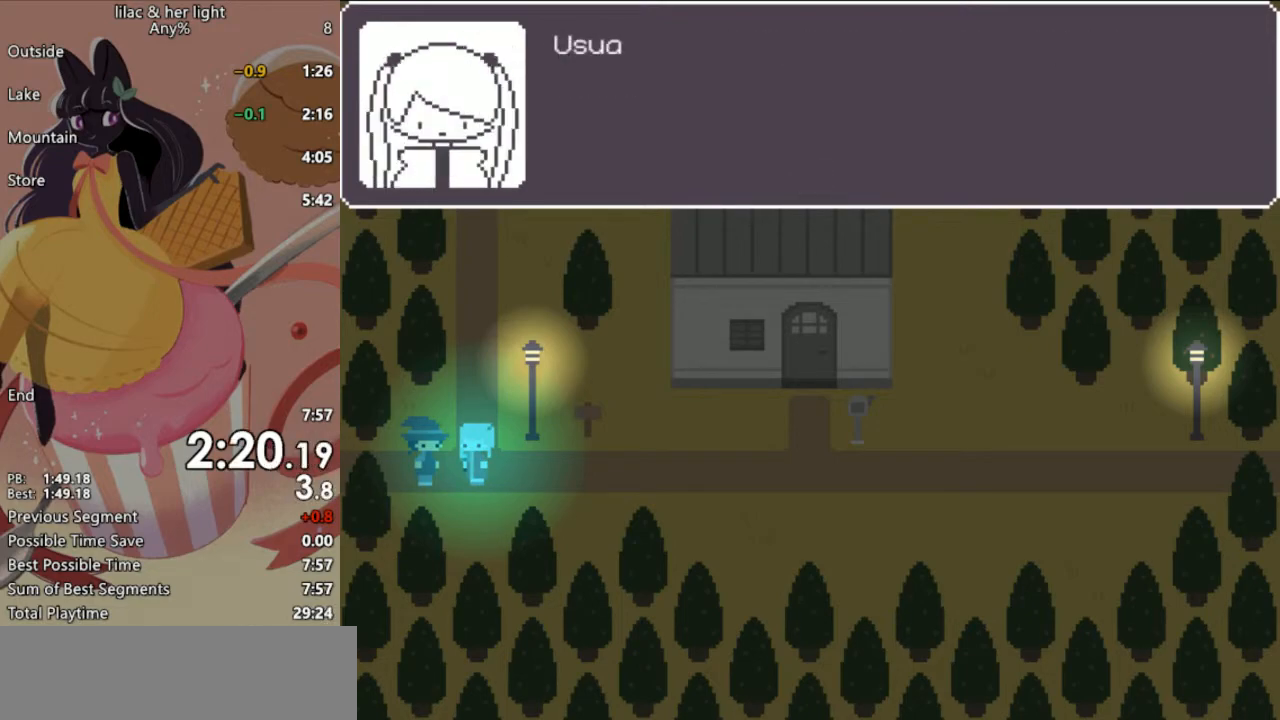
{"keys": ["shift", "z"], "events": []}
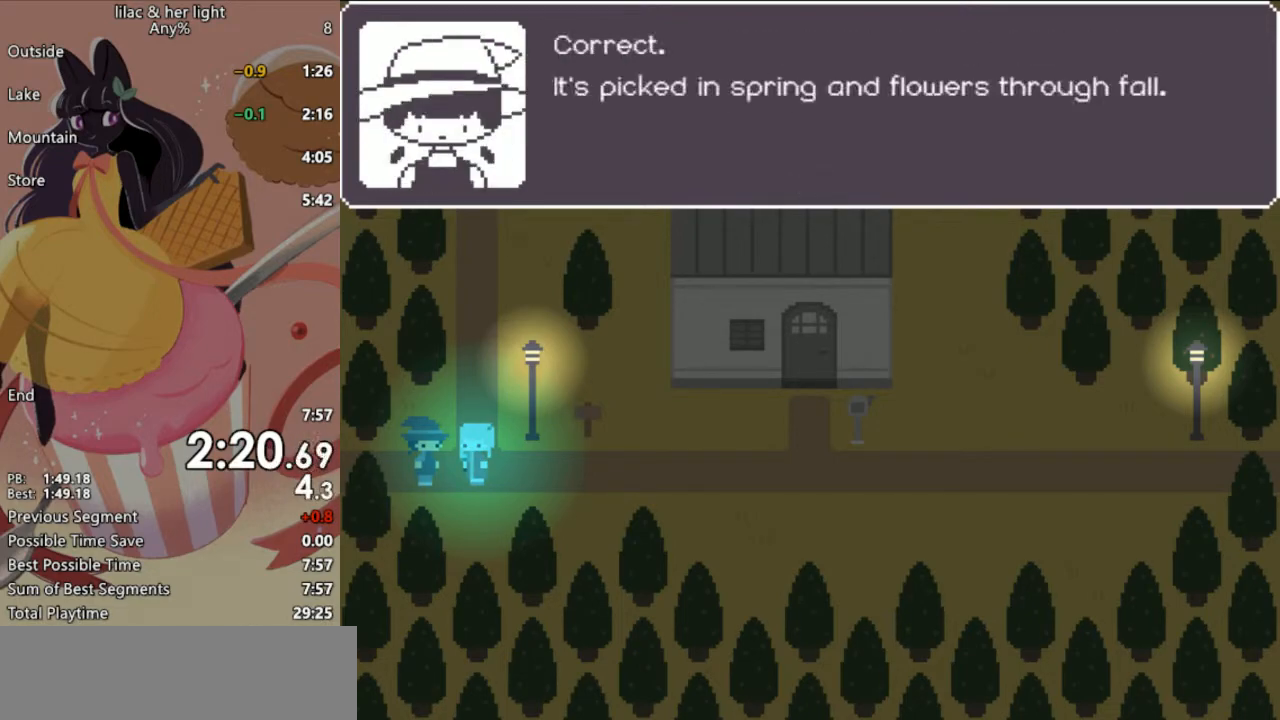
{"keys": ["shift", "z"], "events": []}